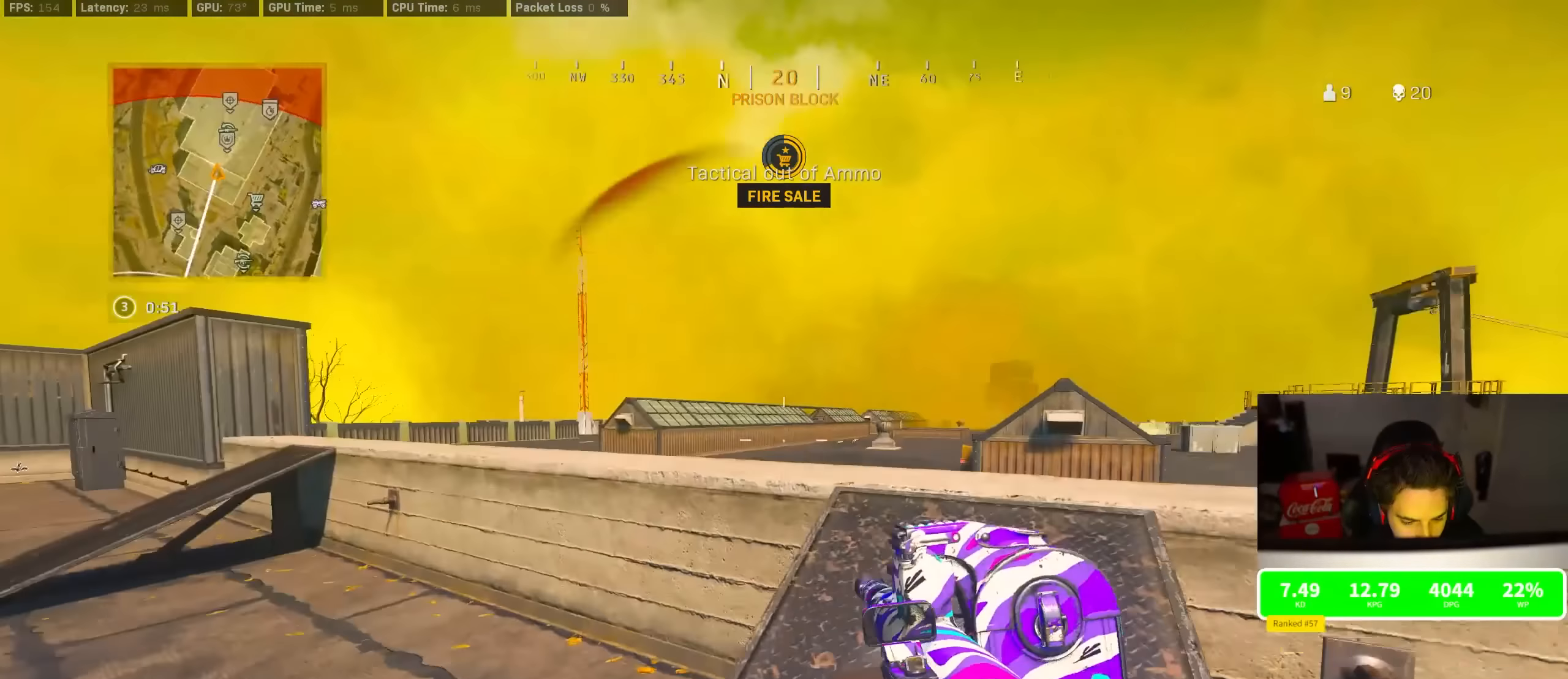
Gameplay with a controller (PlayStation layout); each line is a JSON object with the inputs held at the frame after it. "events" lists button and stick changes between this image and that frame as [ms after this image, input, new state], when the widget could be followed in between.
{"buttons": ["L2"], "left_stick": "up", "right_stick": "center", "events": [[33, "left_stick", "up"], [233, "right_stick", "left"], [416, "CROSS", "down"], [416, "L2", "down"], [416, "right_stick", "center"], [483, "CROSS", "up"]]}
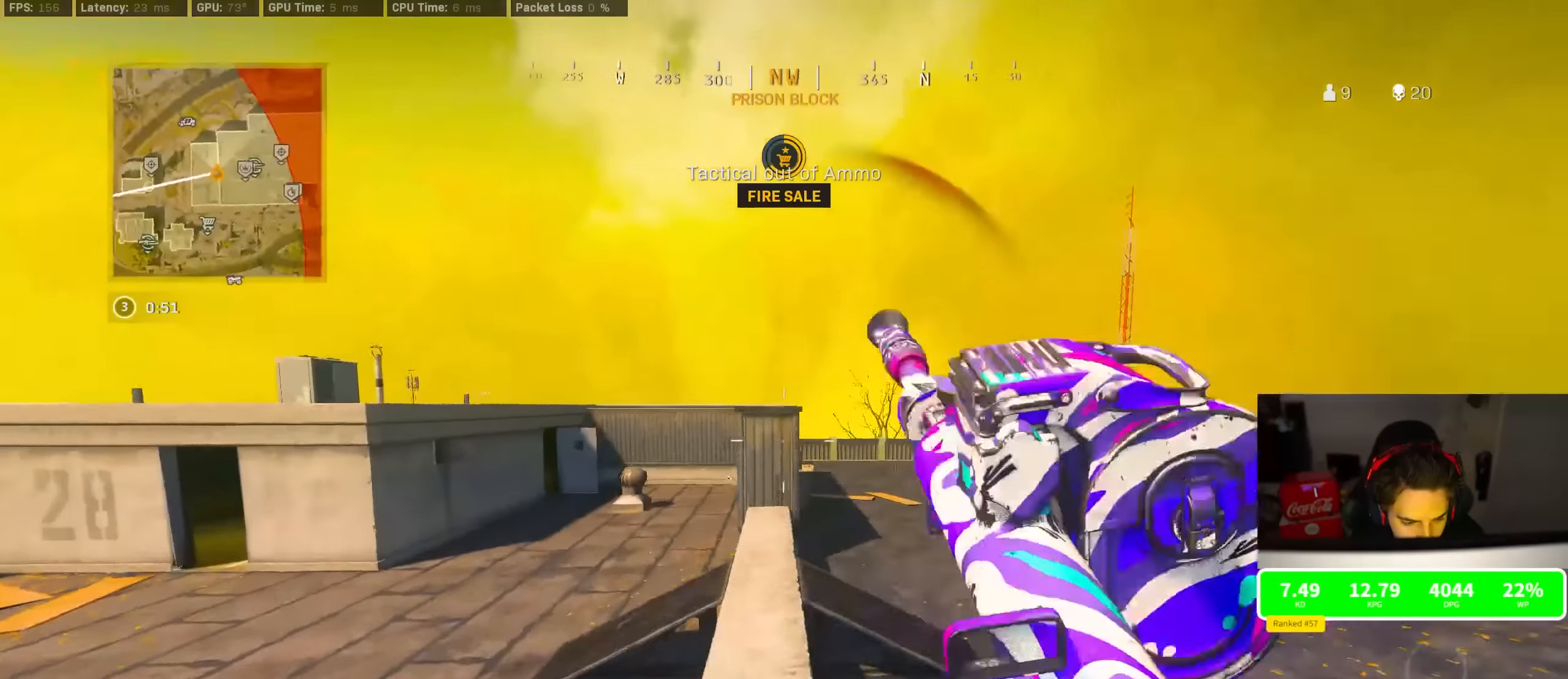
{"buttons": ["TRIANGLE"], "left_stick": "up", "right_stick": "center", "events": [[116, "right_stick", "down-left"], [183, "right_stick", "center"], [366, "L2", "up"], [366, "TRIANGLE", "down"], [416, "TRIANGLE", "up"], [500, "TRIANGLE", "down"]]}
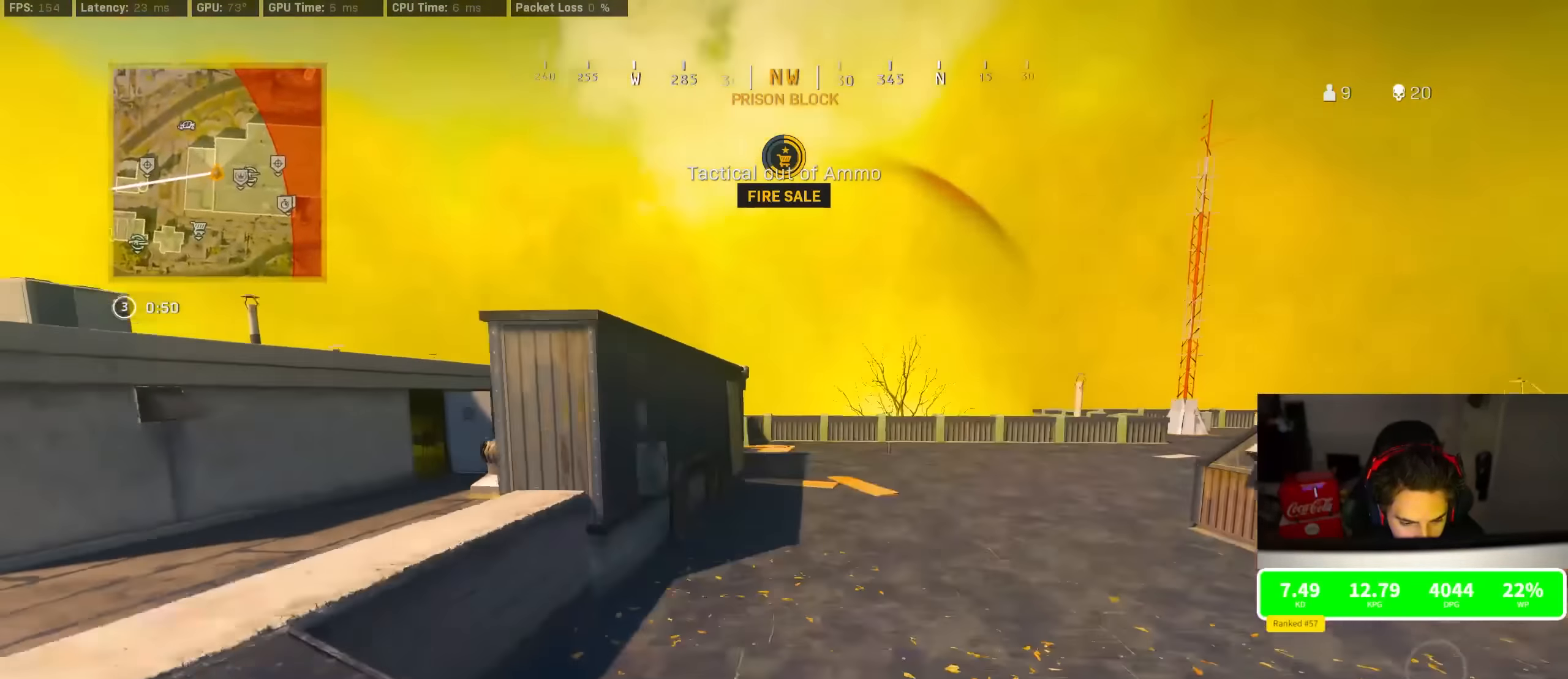
{"buttons": [], "left_stick": "up", "right_stick": "right", "events": [[83, "TRIANGLE", "up"], [133, "TRIANGLE", "down"], [183, "TRIANGLE", "up"], [250, "TRIANGLE", "down"], [316, "TRIANGLE", "up"], [500, "right_stick", "right"]]}
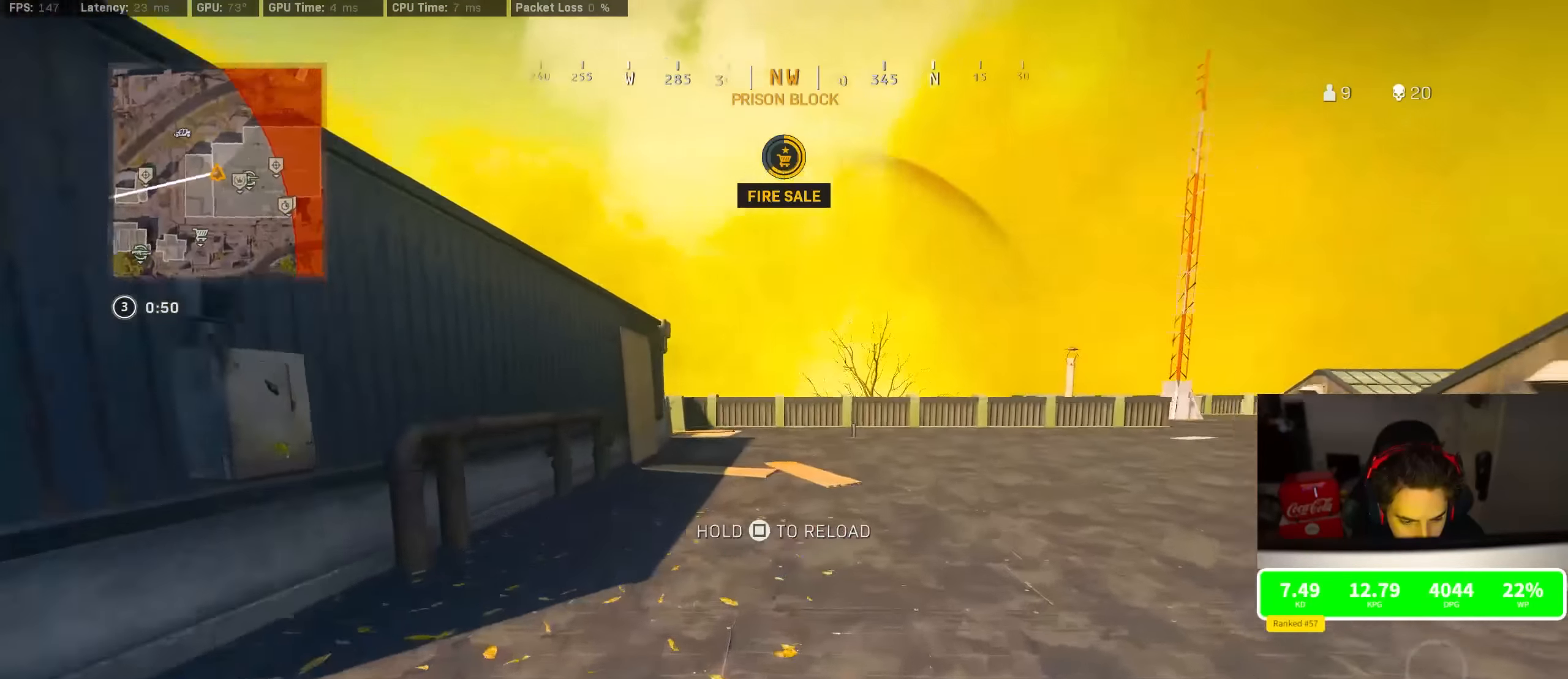
{"buttons": [], "left_stick": "up", "right_stick": "center", "events": [[16, "R3", "down"], [150, "right_stick", "center"], [166, "R3", "up"], [250, "R3", "down"], [316, "CROSS", "down"], [316, "right_stick", "left"], [333, "R3", "up"], [416, "CROSS", "up"], [450, "right_stick", "center"]]}
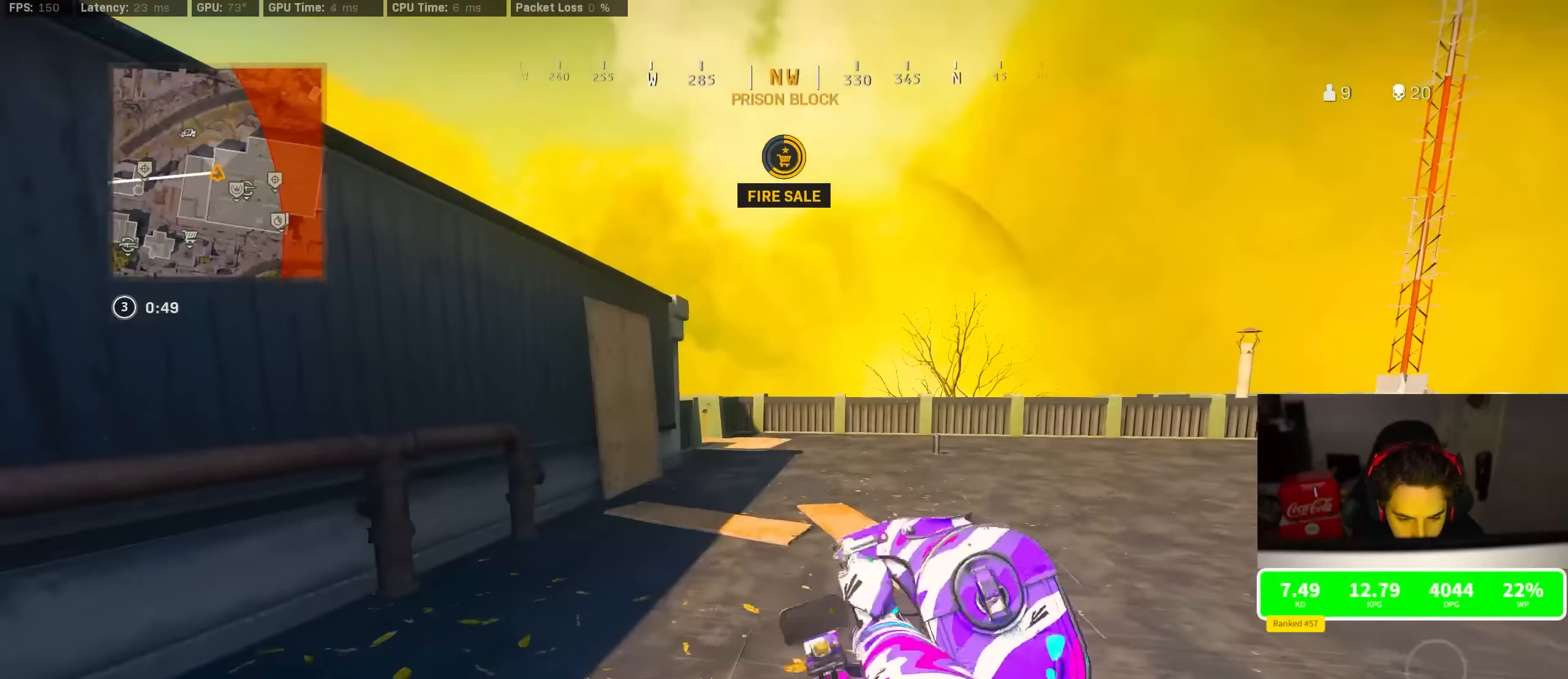
{"buttons": ["TRIANGLE"], "left_stick": "up", "right_stick": "center", "events": [[100, "TRIANGLE", "down"], [166, "TRIANGLE", "up"], [250, "TRIANGLE", "down"], [316, "TRIANGLE", "up"], [366, "TRIANGLE", "down"], [433, "TRIANGLE", "up"], [483, "TRIANGLE", "down"]]}
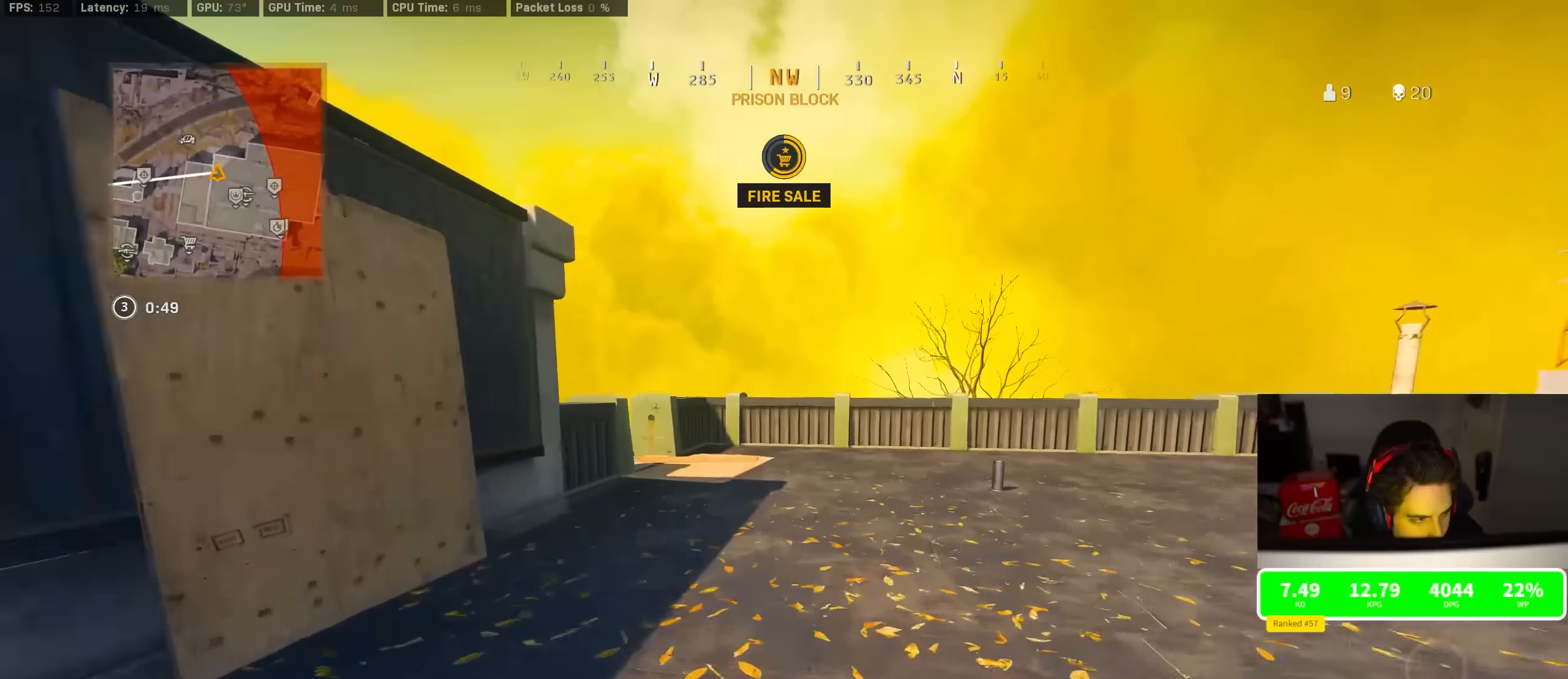
{"buttons": ["R3"], "left_stick": "up", "right_stick": "left", "events": [[50, "TRIANGLE", "up"], [183, "R3", "down"], [366, "R3", "up"], [400, "right_stick", "left"], [466, "R3", "down"]]}
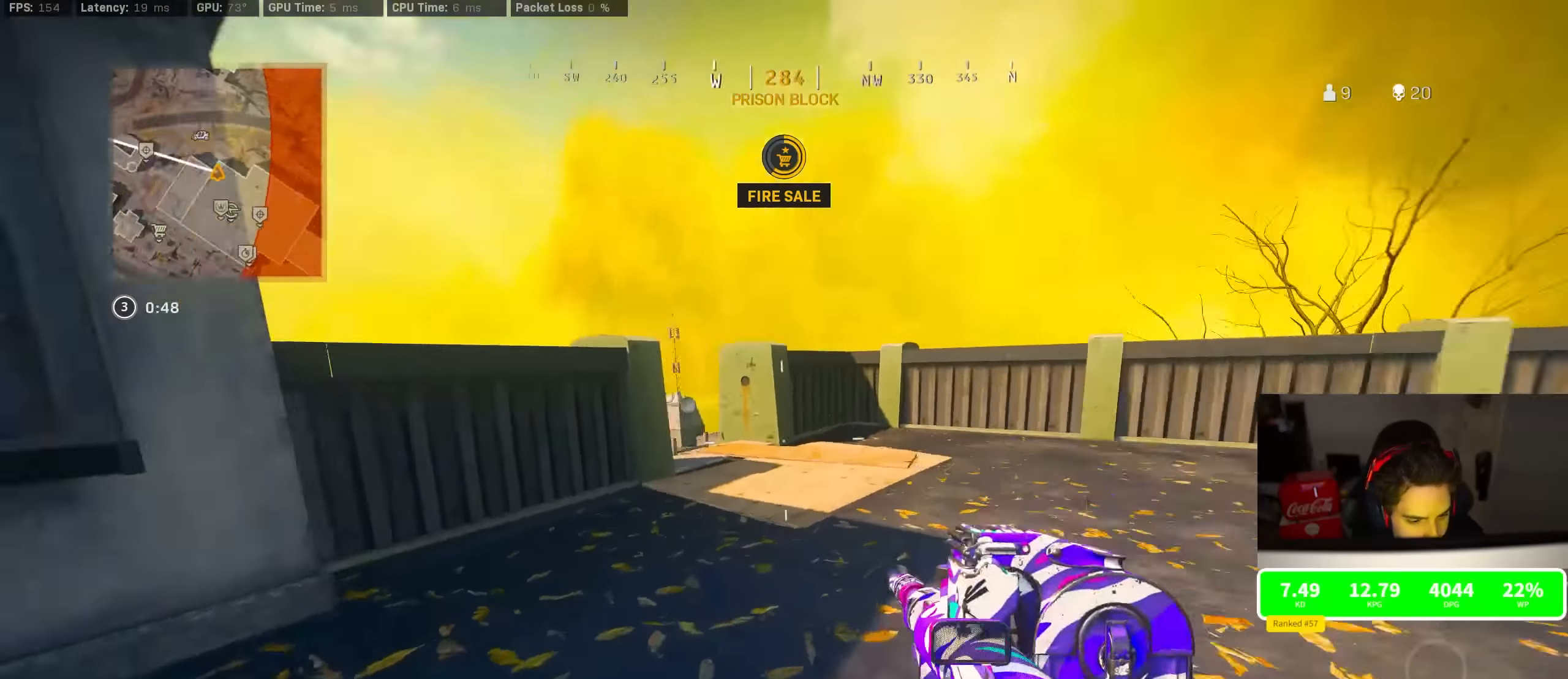
{"buttons": [], "left_stick": "up", "right_stick": "down-left", "events": [[33, "CROSS", "down"], [33, "R3", "up"], [83, "right_stick", "center"], [150, "CROSS", "up"], [166, "TRIANGLE", "down"], [216, "TRIANGLE", "up"], [283, "TRIANGLE", "down"], [333, "TRIANGLE", "up"], [466, "right_stick", "down-left"]]}
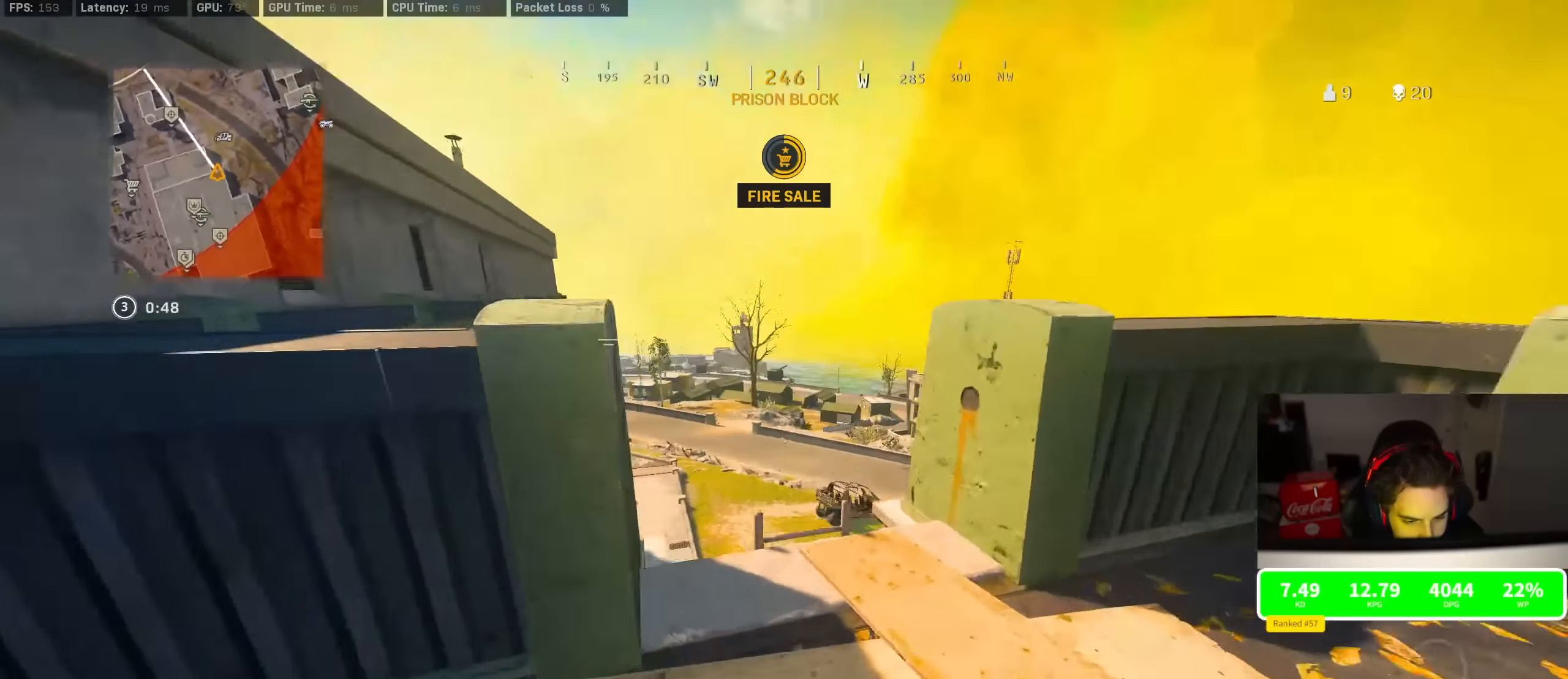
{"buttons": [], "left_stick": "center", "right_stick": "left", "events": [[116, "right_stick", "center"], [233, "right_stick", "down-left"], [400, "left_stick", "right"], [450, "right_stick", "left"], [500, "left_stick", "center"]]}
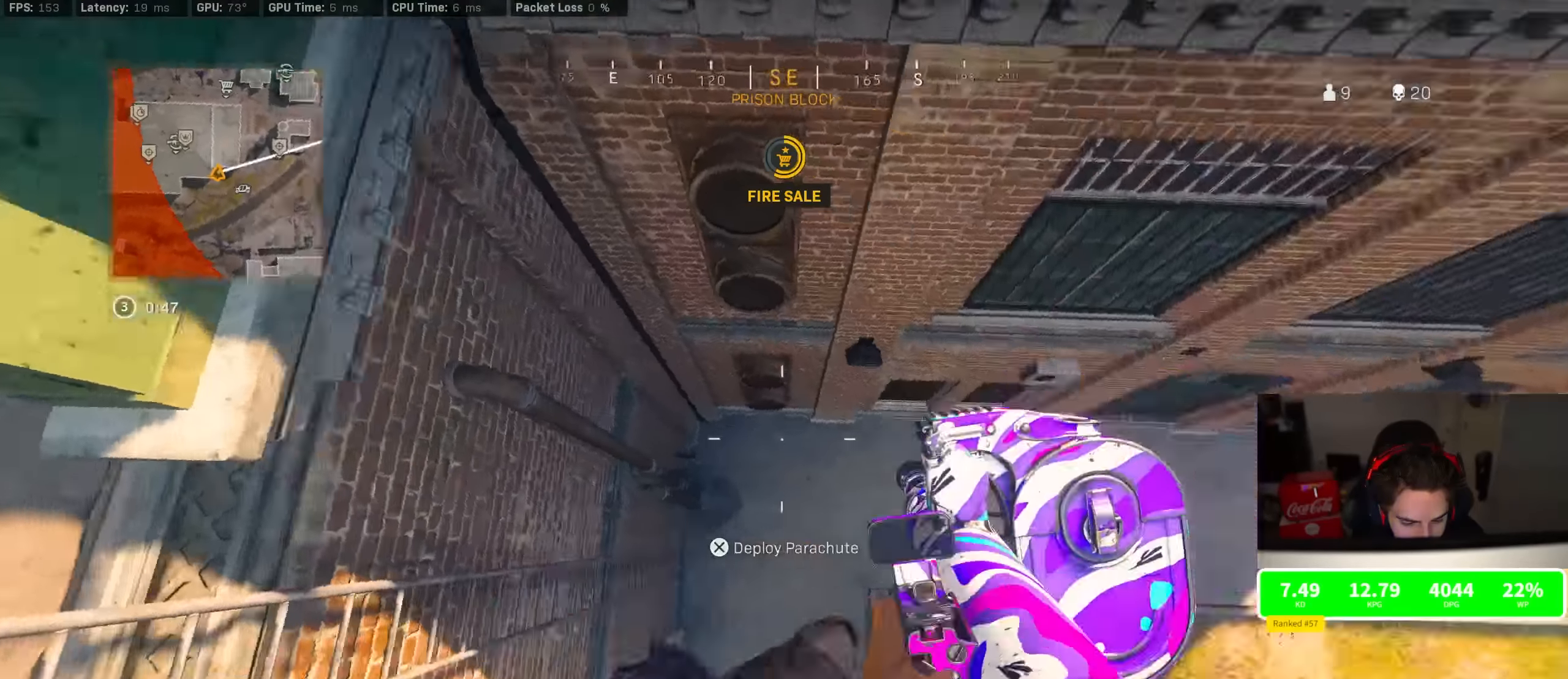
{"buttons": [], "left_stick": "left", "right_stick": "up-left", "events": [[100, "right_stick", "center"], [200, "left_stick", "left"], [266, "right_stick", "up-left"]]}
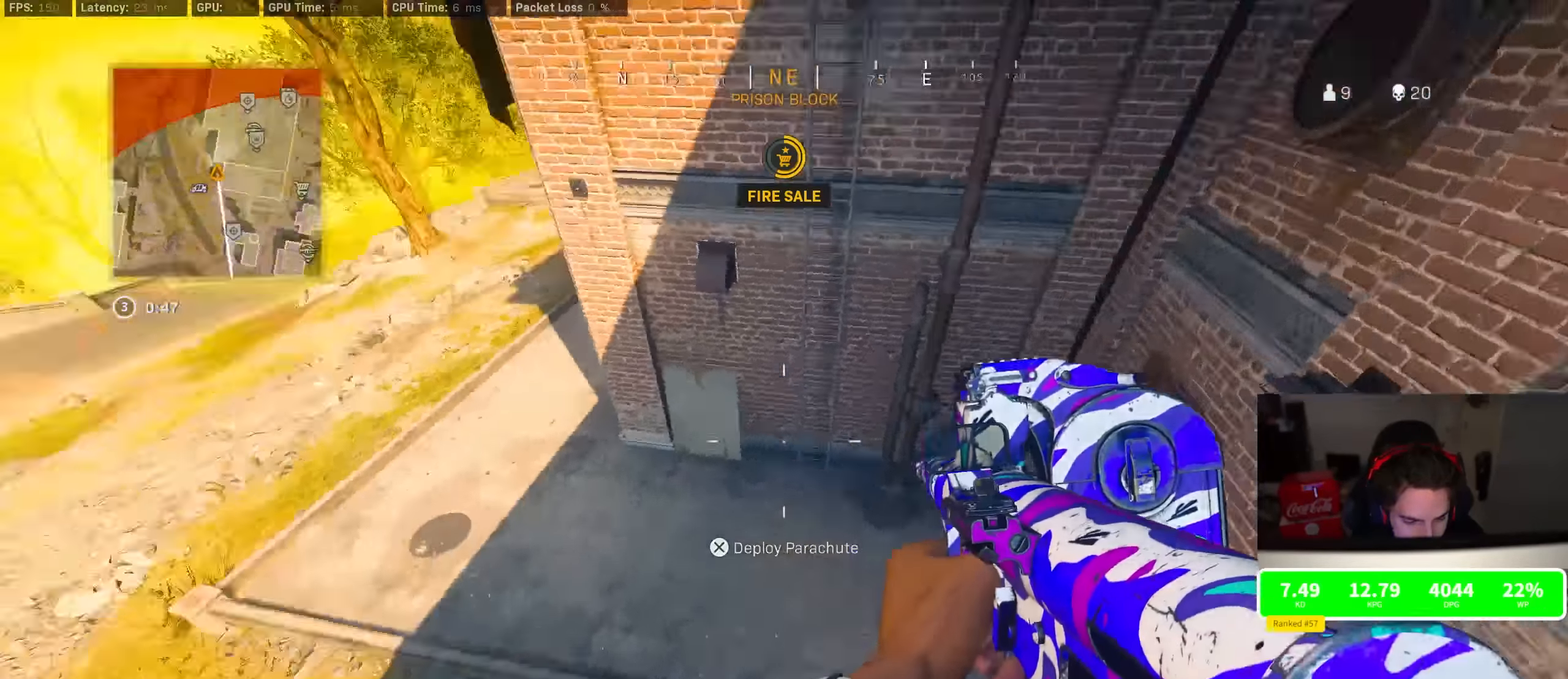
{"buttons": [], "left_stick": "up-left", "right_stick": "right", "events": [[33, "left_stick", "up-left"], [133, "right_stick", "up"], [250, "right_stick", "center"], [433, "right_stick", "right"]]}
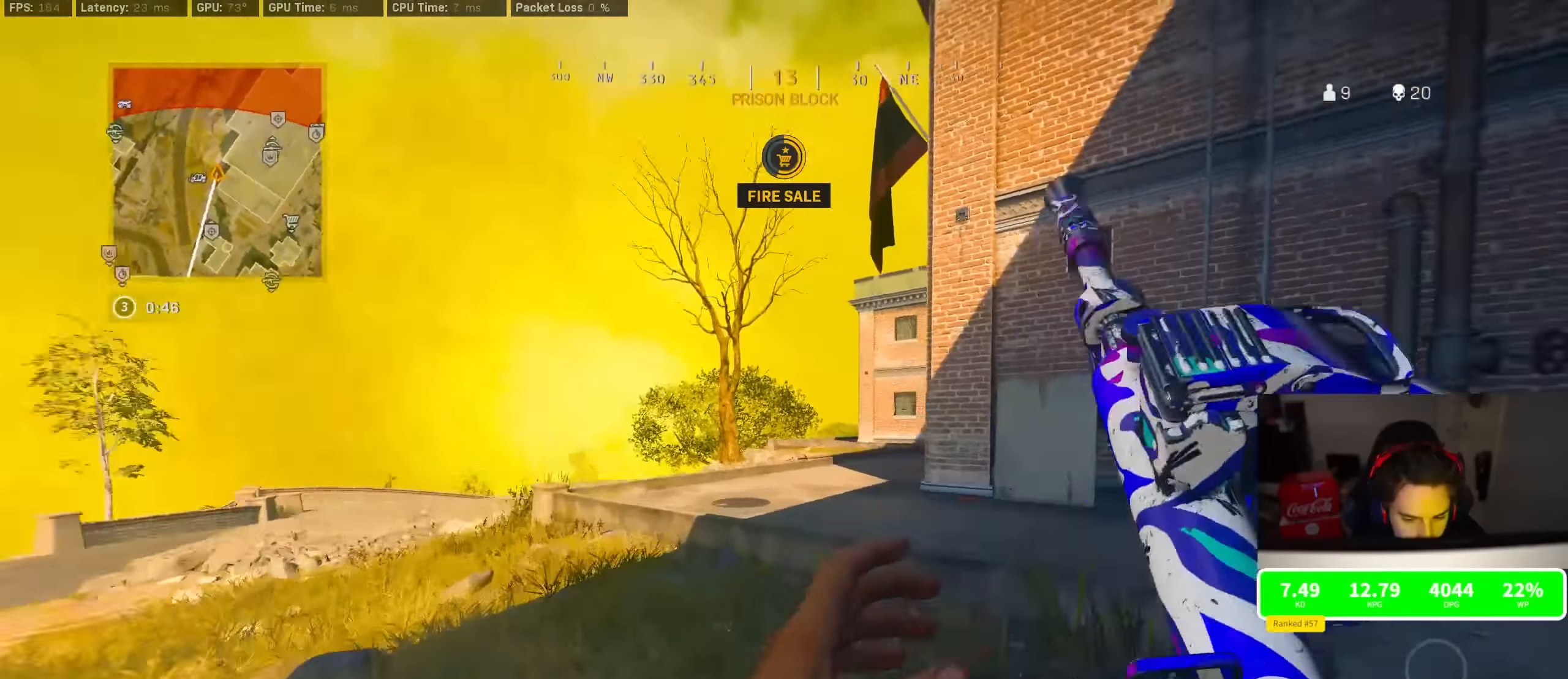
{"buttons": ["L2"], "left_stick": "up-left", "right_stick": "center", "events": [[33, "CROSS", "down"], [116, "CROSS", "up"], [116, "right_stick", "center"], [166, "left_stick", "left"], [216, "L2", "down"], [350, "left_stick", "up-left"], [400, "right_stick", "right"], [450, "right_stick", "center"]]}
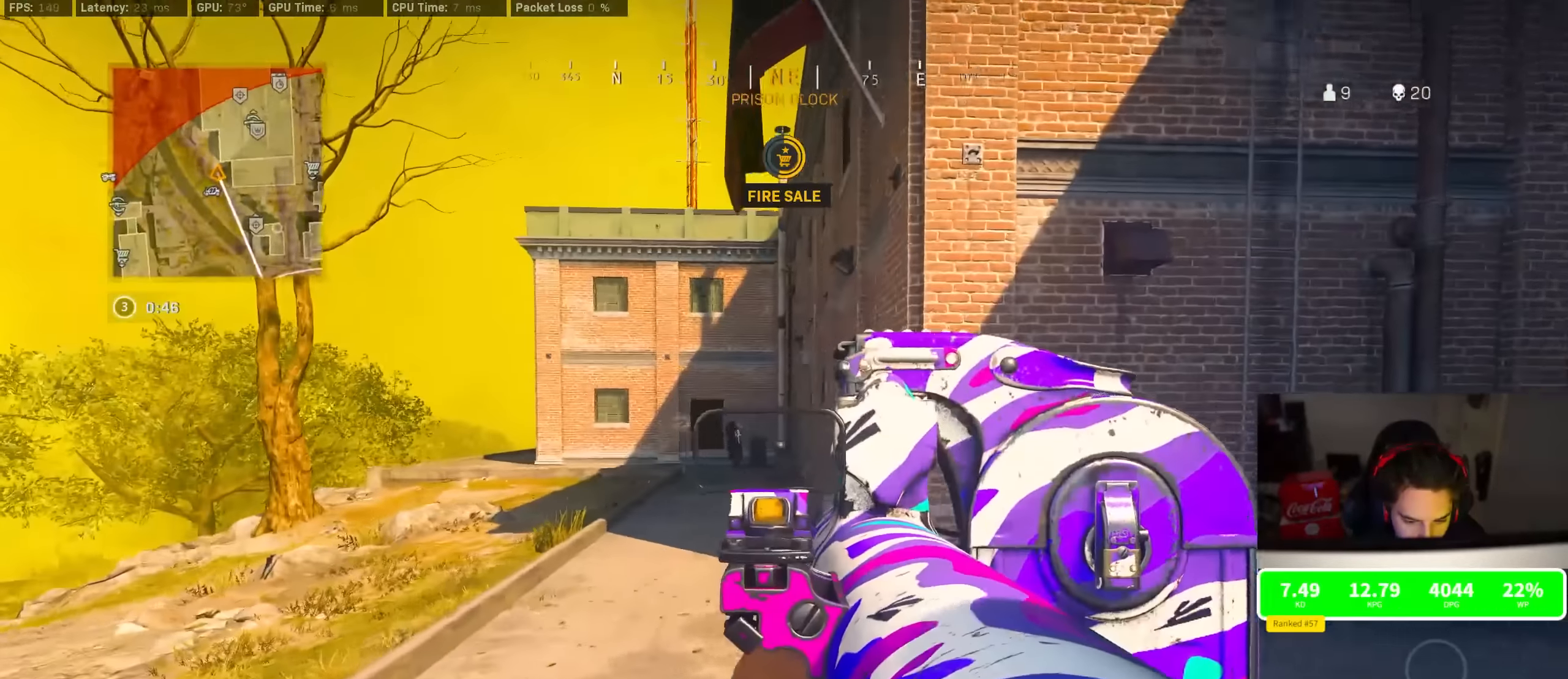
{"buttons": ["L2", "R2"], "left_stick": "up-right", "right_stick": "center", "events": [[66, "right_stick", "left"], [116, "R2", "down"], [150, "left_stick", "up"], [150, "right_stick", "center"], [250, "left_stick", "up-right"]]}
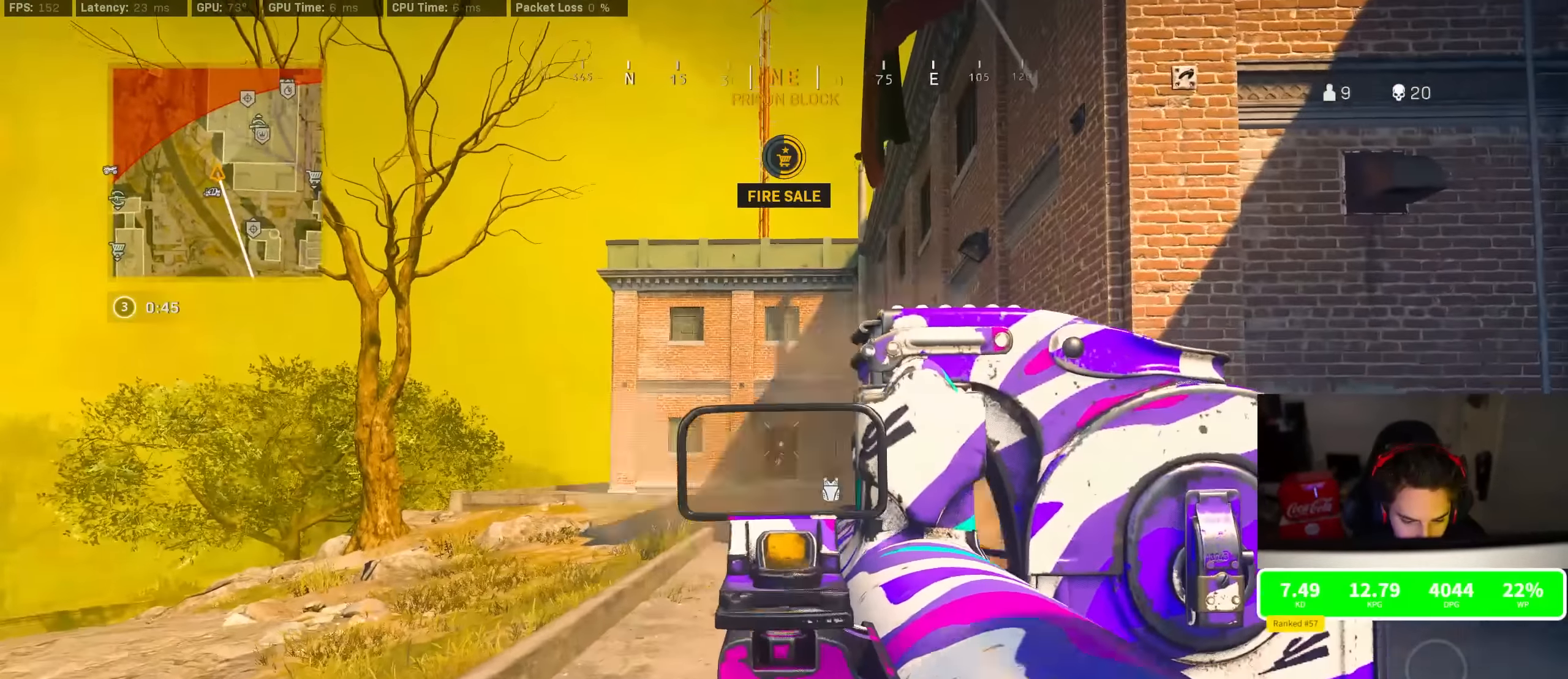
{"buttons": ["L2", "R2"], "left_stick": "up-right", "right_stick": "center", "events": [[66, "right_stick", "down"], [300, "CROSS", "down"], [316, "right_stick", "down-left"], [400, "CROSS", "up"], [416, "right_stick", "center"]]}
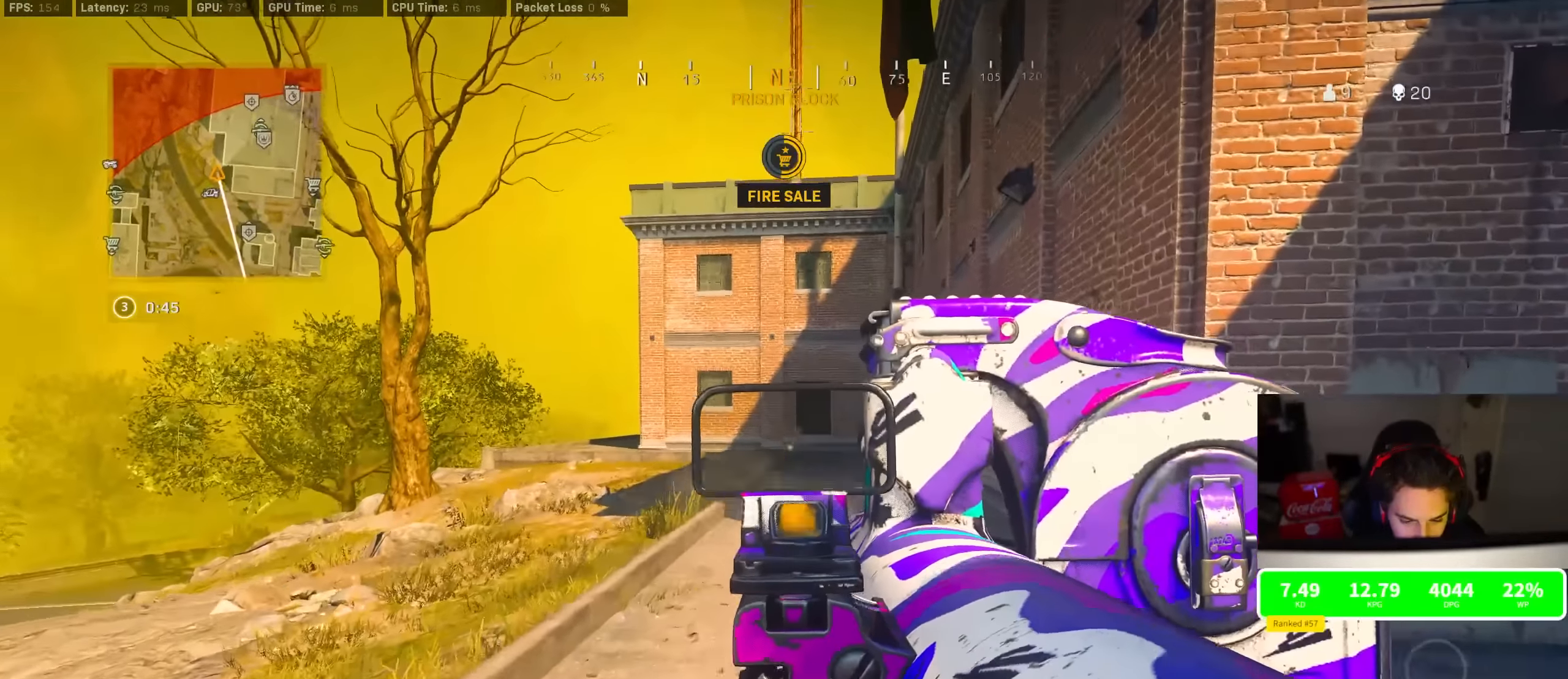
{"buttons": [], "left_stick": "up-right", "right_stick": "center"}
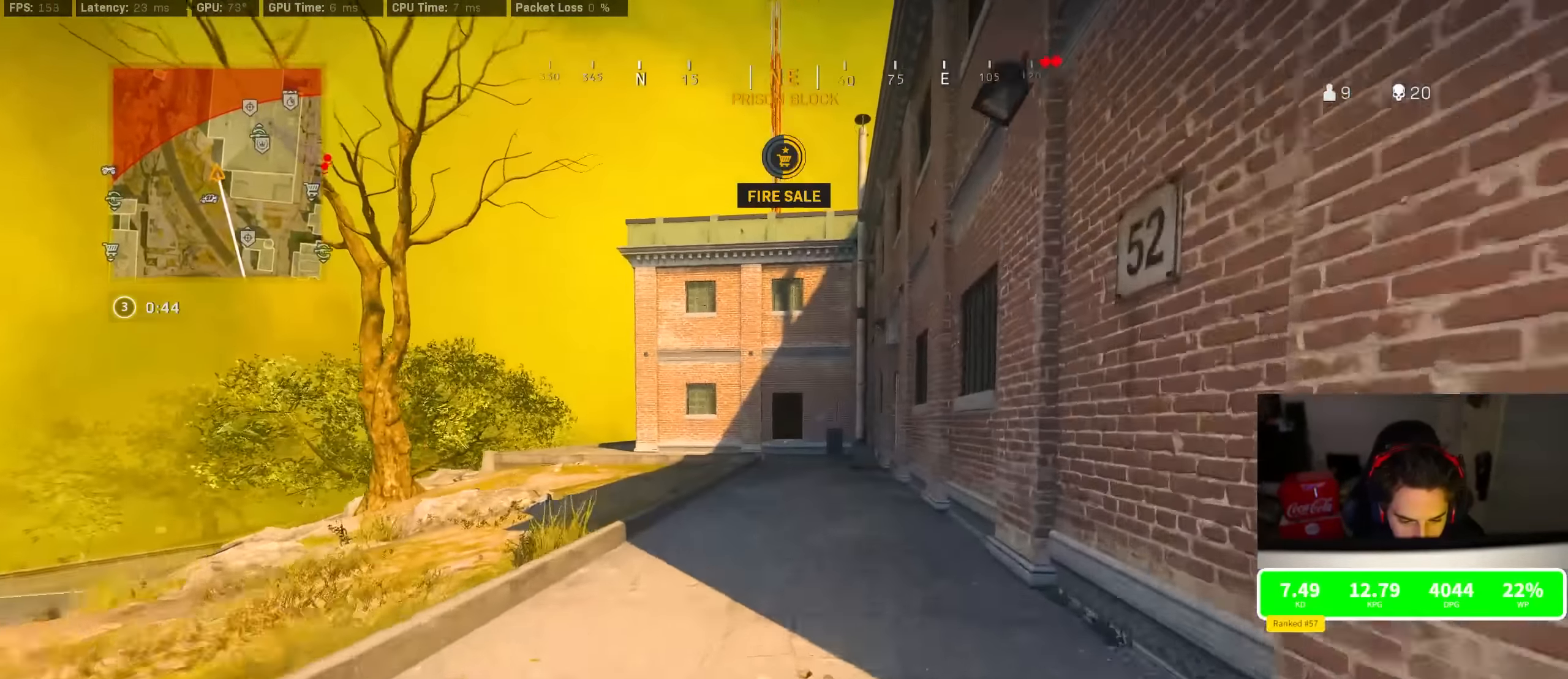
{"buttons": [], "left_stick": "right", "right_stick": "center", "events": [[216, "R3", "down"], [433, "R3", "up"], [483, "left_stick", "right"]]}
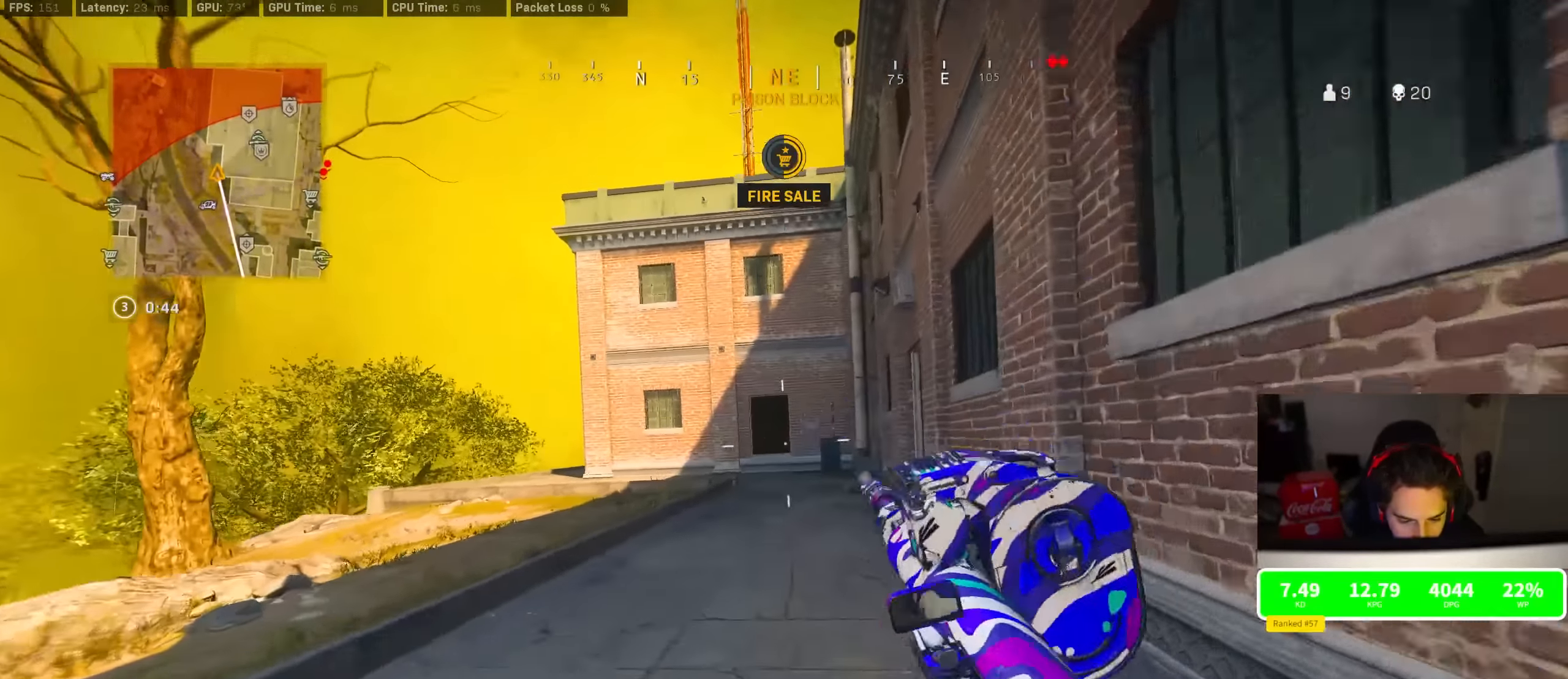
{"buttons": ["L2"], "left_stick": "left", "right_stick": "center", "events": [[16, "R3", "down"], [66, "CROSS", "down"], [83, "R3", "up"], [133, "left_stick", "up-right"], [166, "CROSS", "up"], [216, "TRIANGLE", "down"], [266, "TRIANGLE", "up"], [316, "TRIANGLE", "down"], [350, "left_stick", "left"], [383, "TRIANGLE", "up"], [466, "L2", "down"]]}
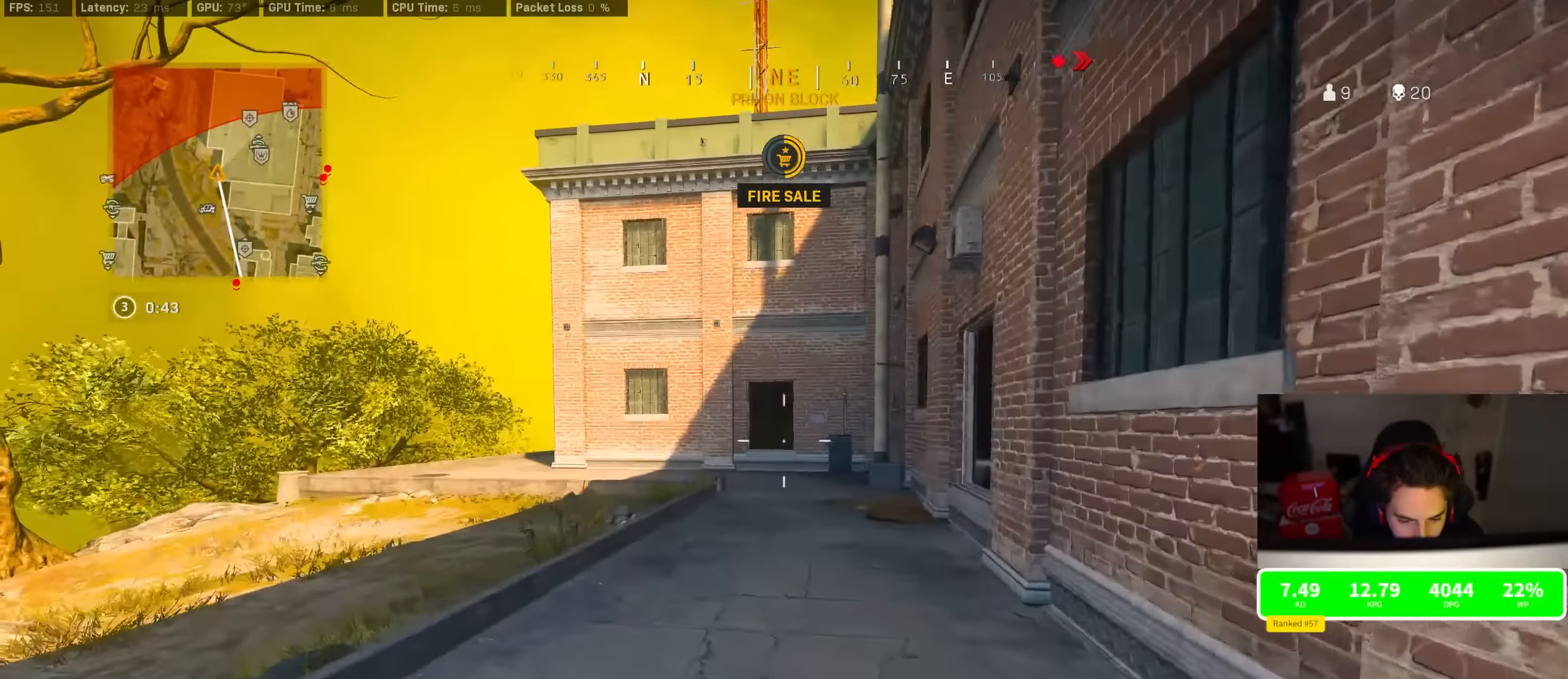
{"buttons": ["L2"], "left_stick": "center", "right_stick": "center", "events": [[450, "left_stick", "center"]]}
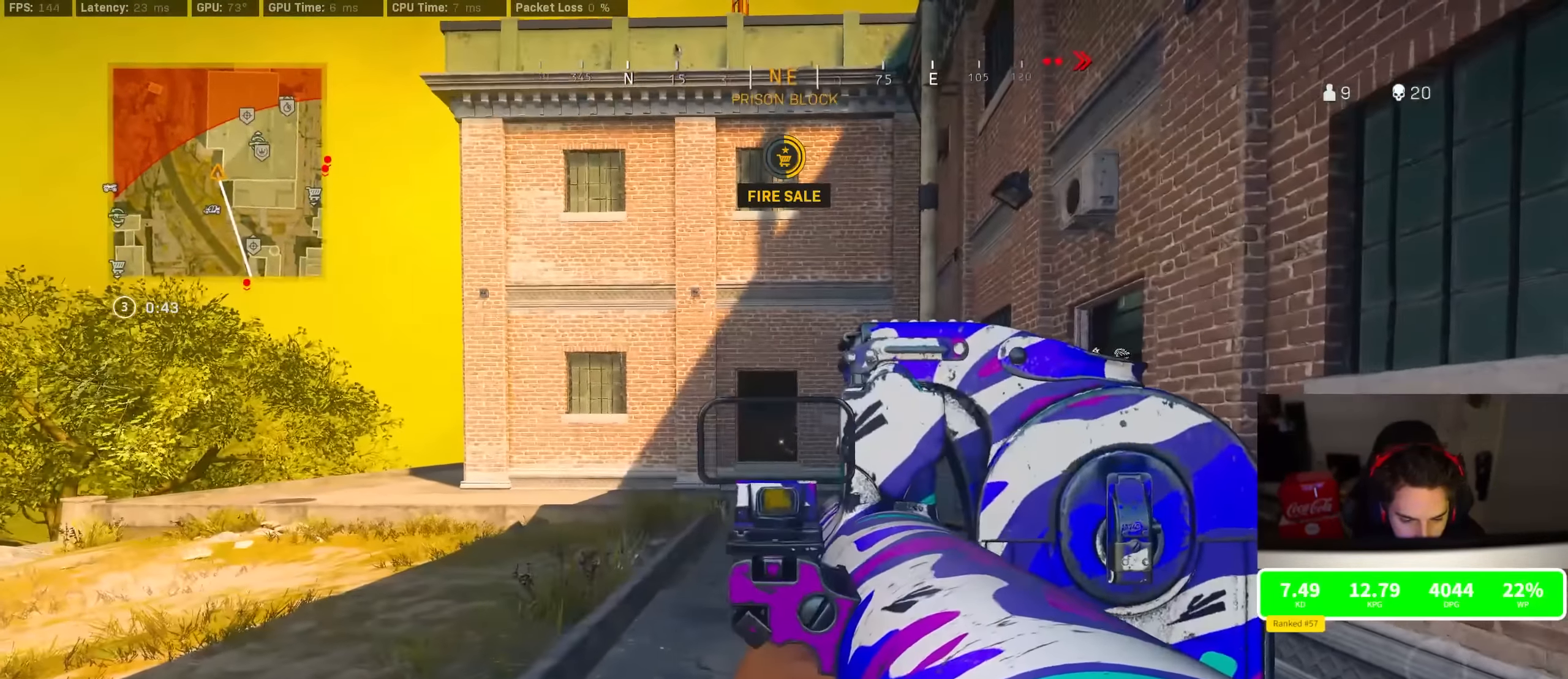
{"buttons": ["L2", "R2"], "left_stick": "left", "right_stick": "down"}
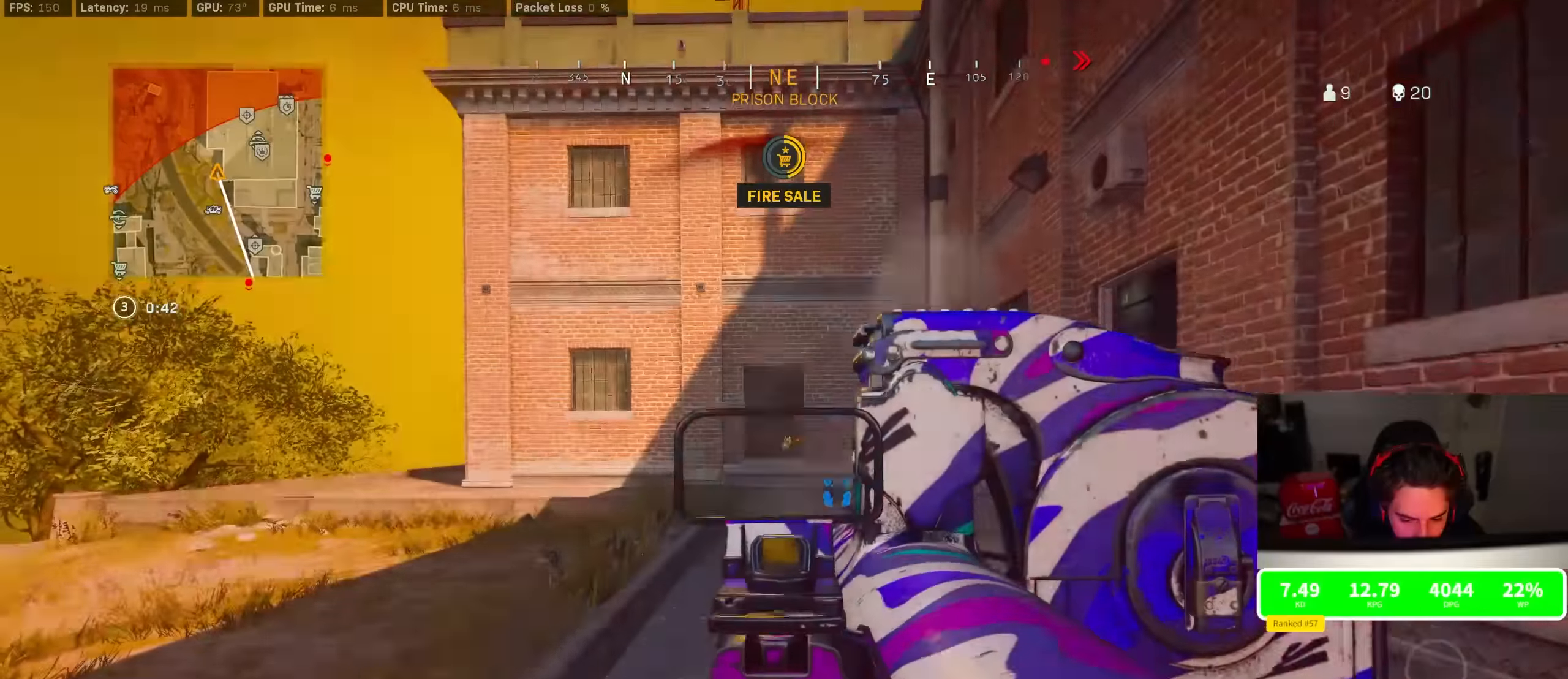
{"buttons": ["L2", "R2"], "left_stick": "right", "right_stick": "down", "events": [[100, "left_stick", "up-right"], [150, "right_stick", "down-left"], [416, "left_stick", "right"], [416, "right_stick", "down"]]}
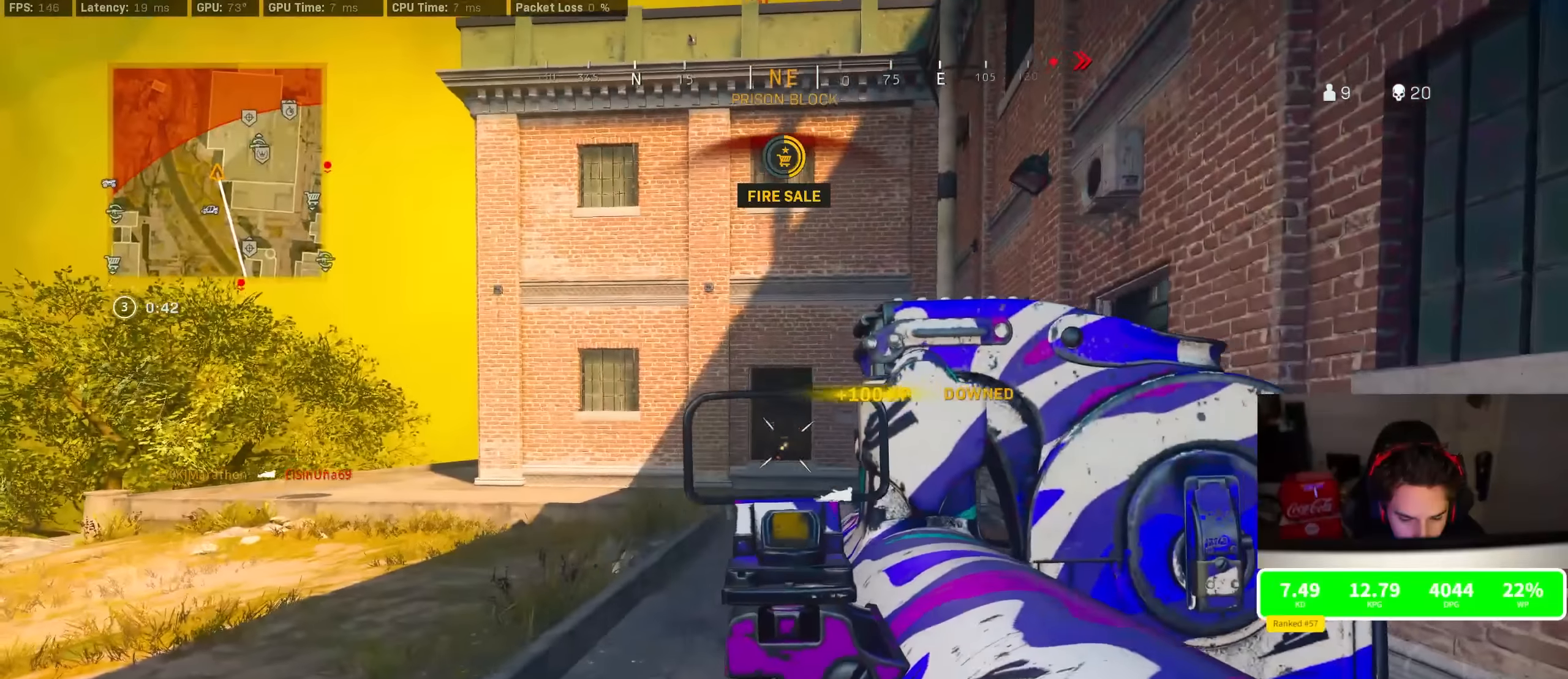
{"buttons": [], "left_stick": "up", "right_stick": "center", "events": [[150, "left_stick", "up-left"], [150, "right_stick", "center"], [166, "L2", "up"], [250, "R2", "up"], [283, "left_stick", "up"], [316, "TRIANGLE", "down"], [383, "TRIANGLE", "up"], [416, "TRIANGLE", "down"], [500, "TRIANGLE", "up"]]}
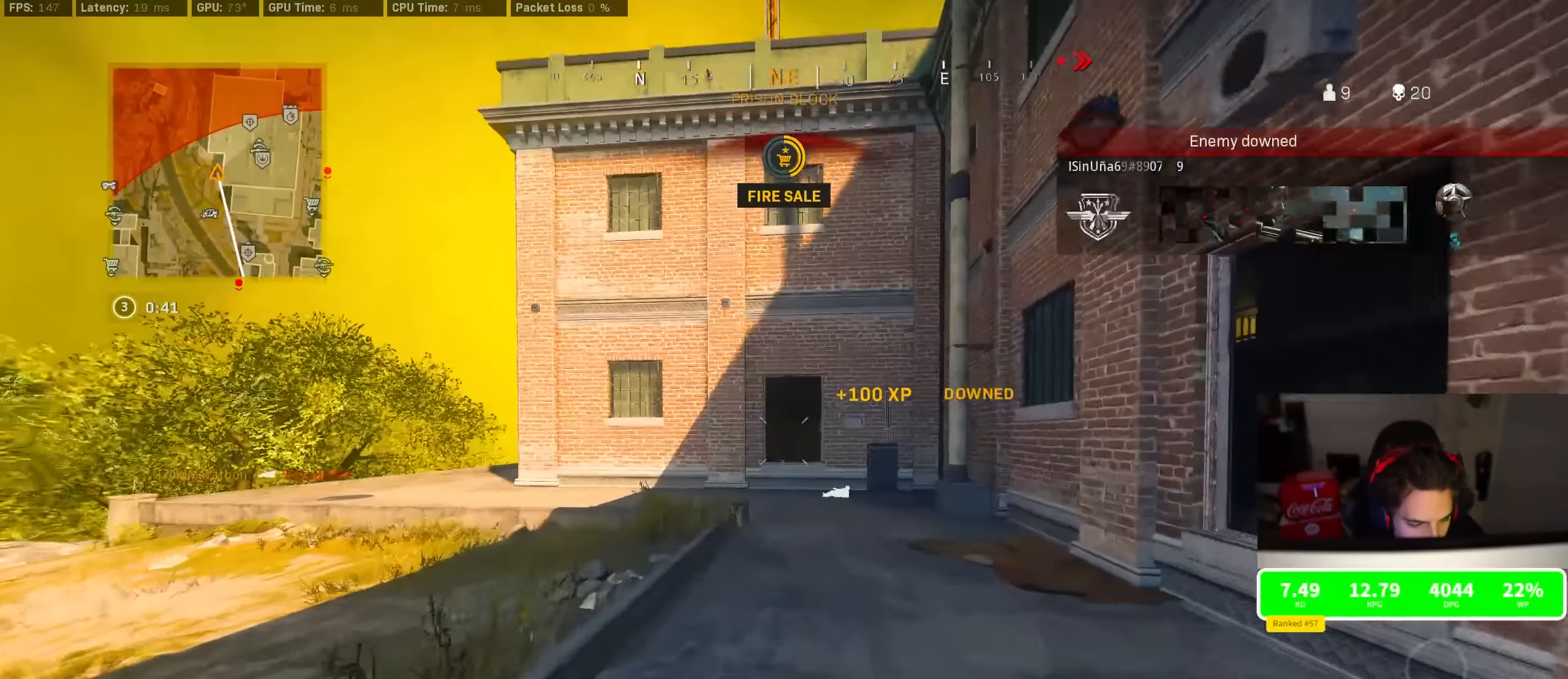
{"buttons": [], "left_stick": "up", "right_stick": "center", "events": [[300, "R3", "down"], [450, "R3", "up"]]}
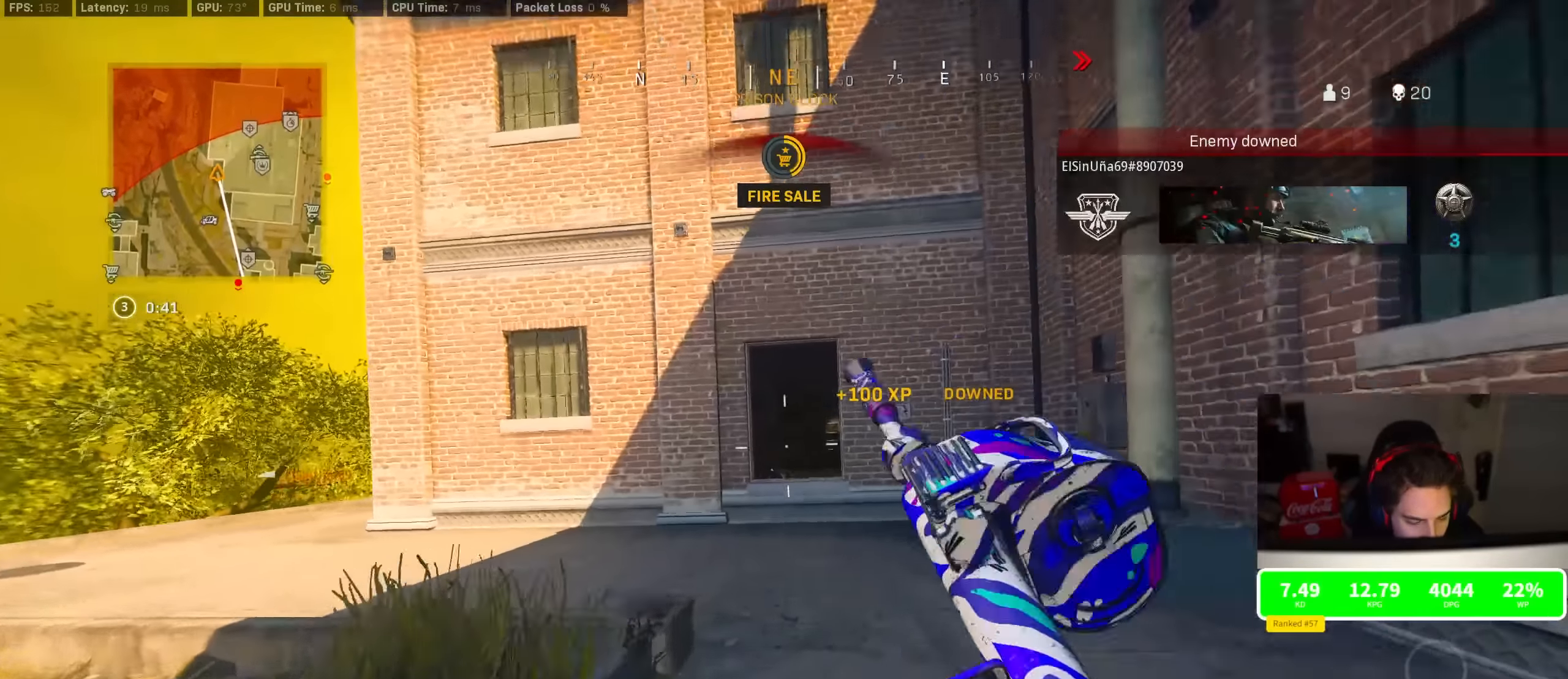
{"buttons": ["CROSS", "R1"], "left_stick": "up", "right_stick": "down", "events": [[16, "R3", "down"], [50, "right_stick", "down"], [66, "CROSS", "down"], [100, "R3", "up"], [166, "CROSS", "up"], [166, "right_stick", "center"], [450, "R1", "down"], [466, "CROSS", "down"], [466, "right_stick", "down"]]}
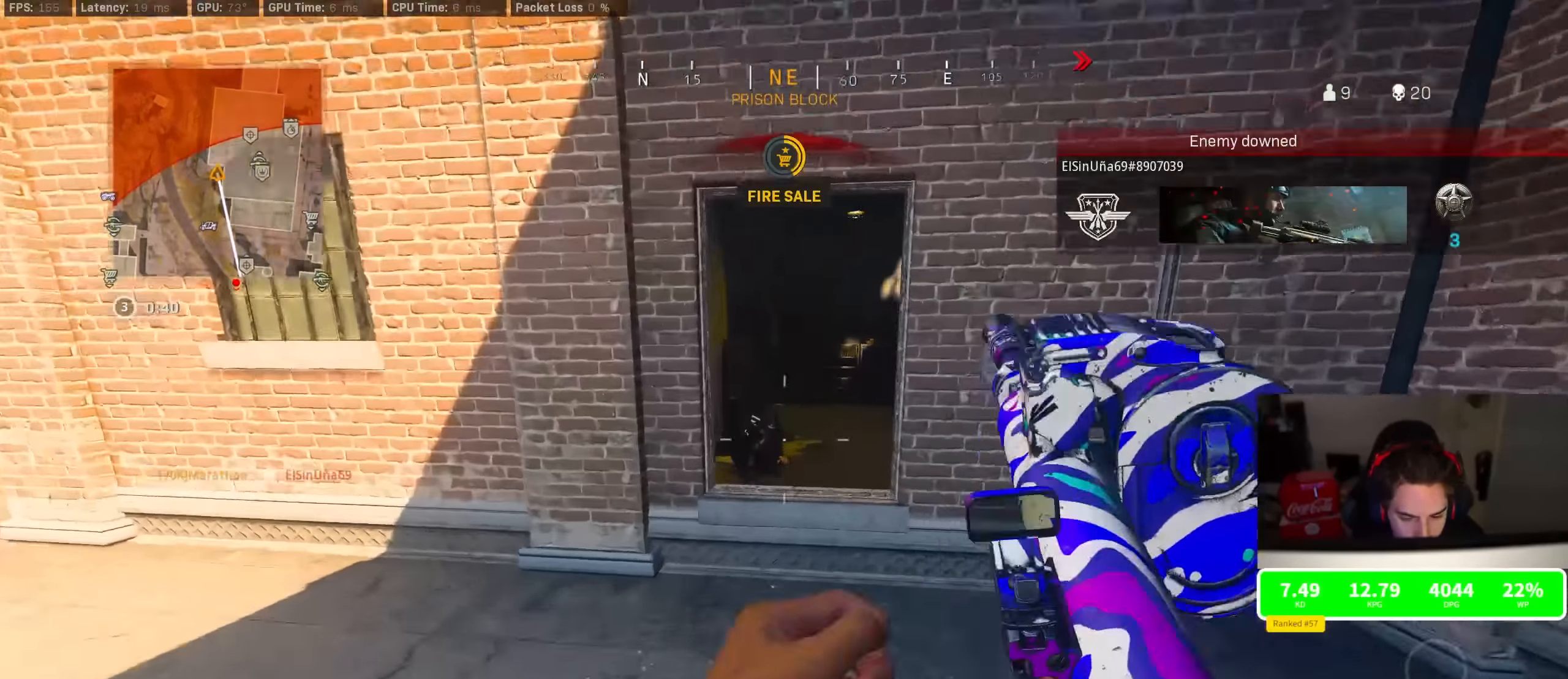
{"buttons": [], "left_stick": "up", "right_stick": "center", "events": [[16, "R1", "up"], [66, "CROSS", "up"], [233, "right_stick", "center"]]}
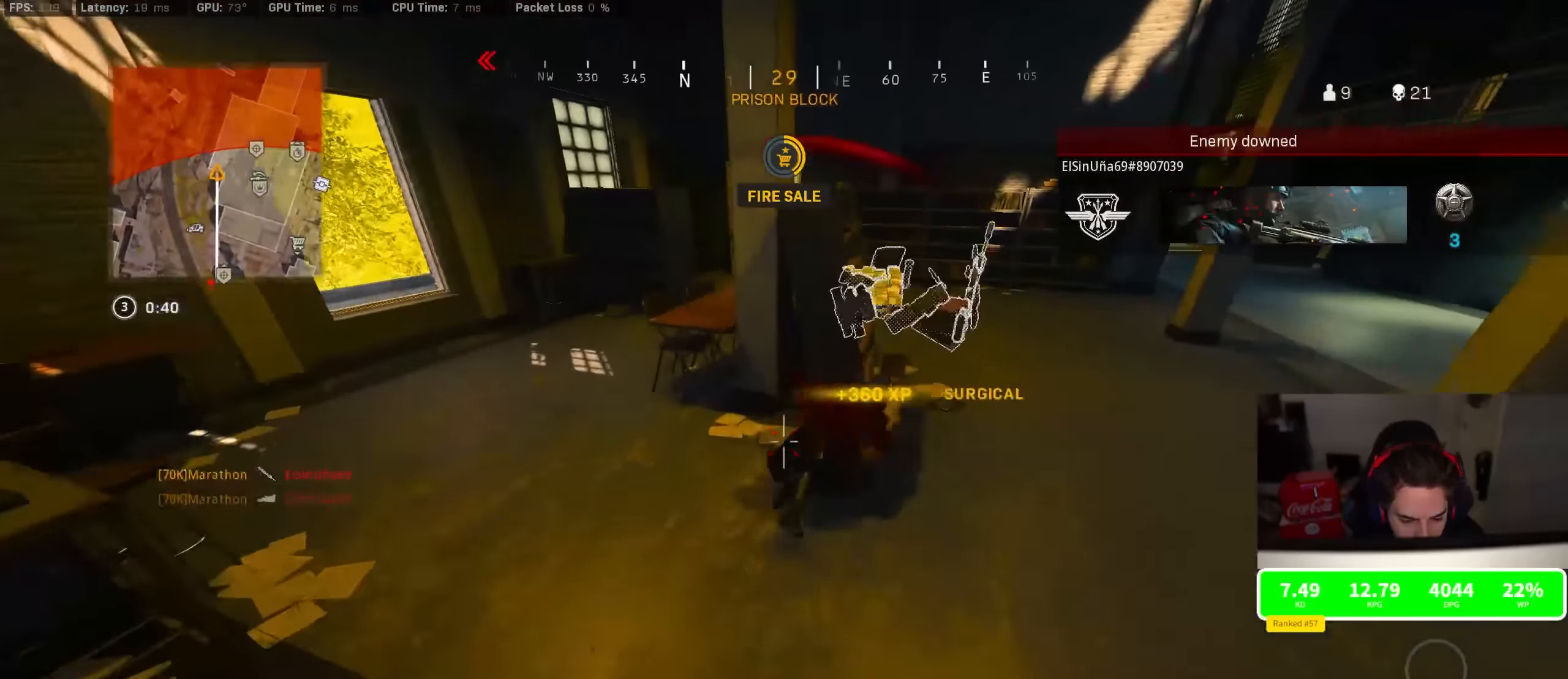
{"buttons": ["L2", "R2"], "left_stick": "center", "right_stick": "center", "events": [[100, "left_stick", "up-right"], [100, "right_stick", "down-right"], [116, "L2", "down"], [200, "R2", "down"], [266, "right_stick", "center"], [300, "left_stick", "center"], [366, "left_stick", "left"], [450, "left_stick", "center"]]}
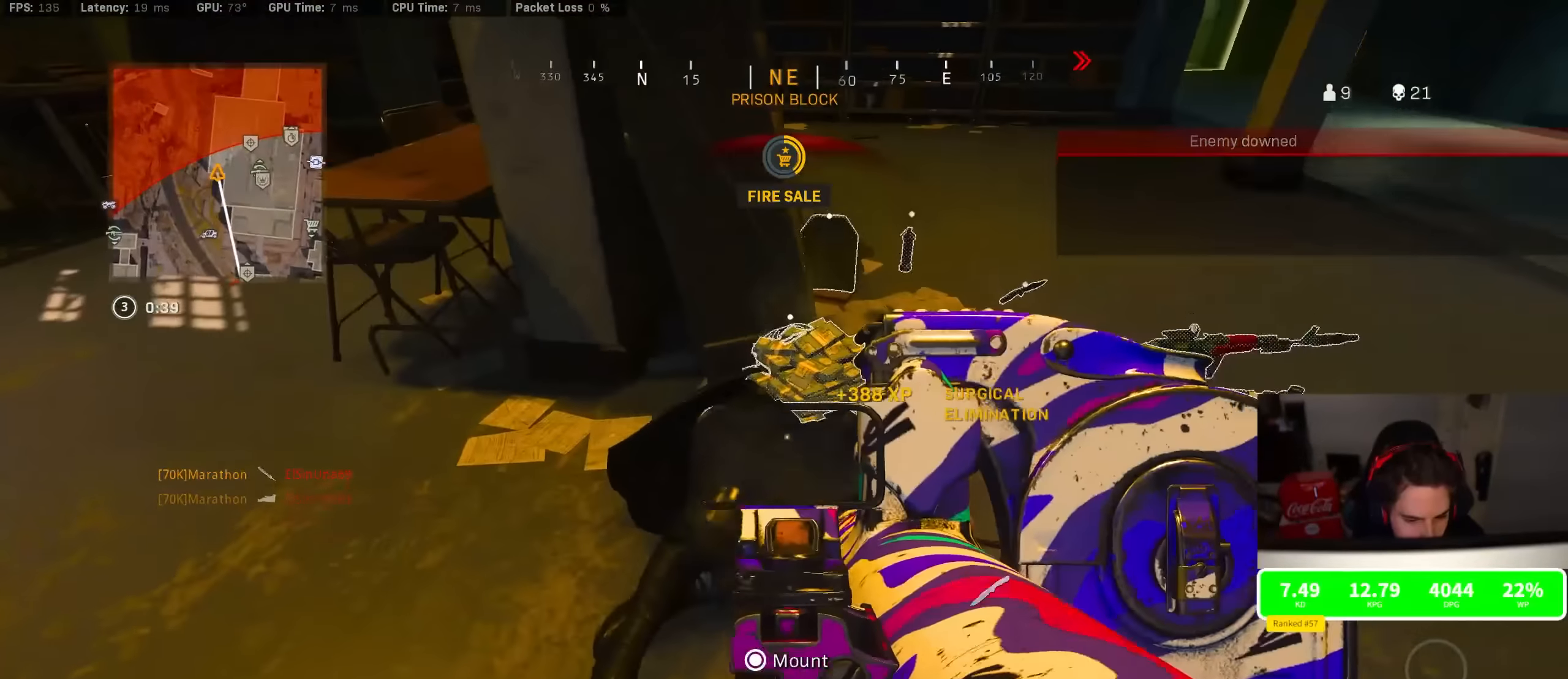
{"buttons": ["L2", "R2"], "left_stick": "center", "right_stick": "center", "events": []}
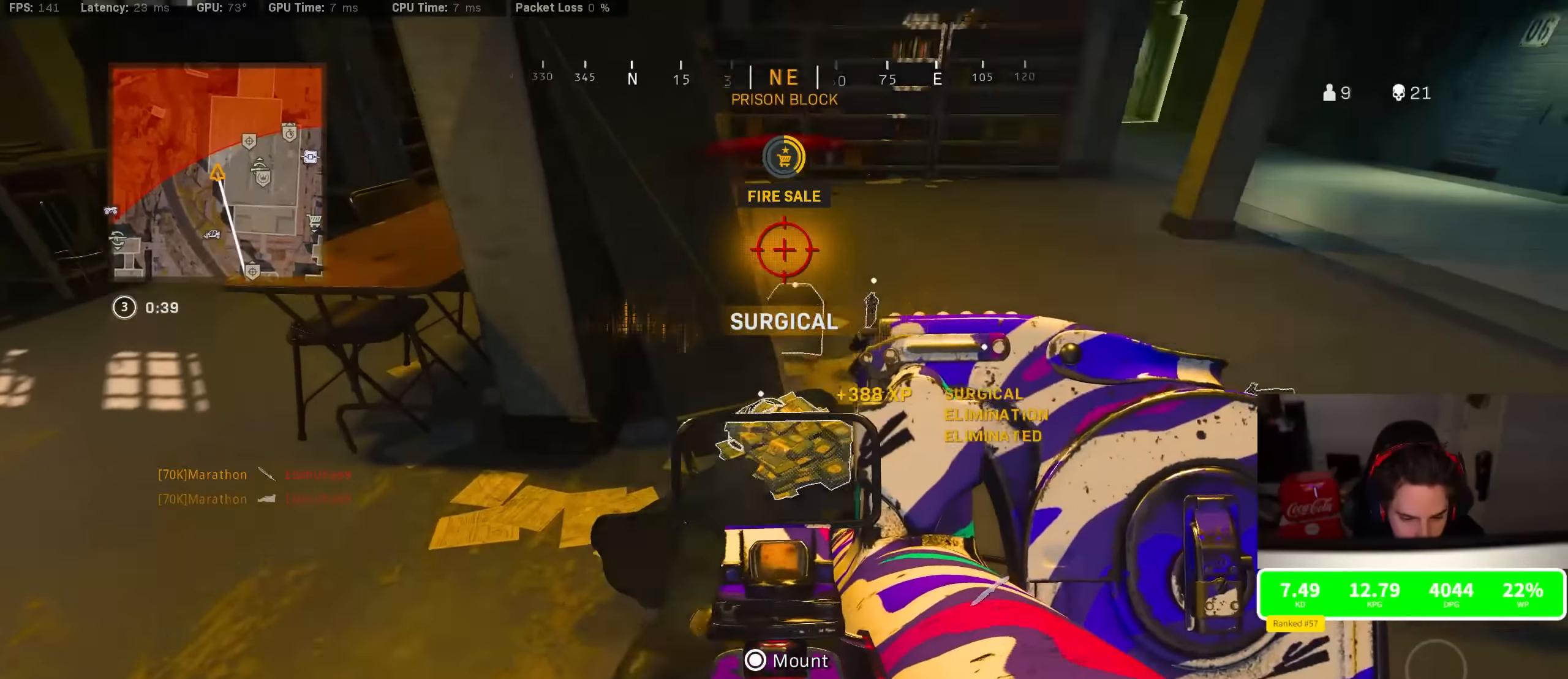
{"buttons": [], "left_stick": "up", "right_stick": "up-right", "events": [[50, "L2", "up"], [50, "left_stick", "up"], [50, "right_stick", "up"], [200, "R2", "up"], [200, "SQUARE", "down"], [200, "left_stick", "up-right"], [200, "right_stick", "center"], [433, "SQUARE", "up"], [433, "left_stick", "up"], [433, "right_stick", "right"], [500, "right_stick", "up-right"]]}
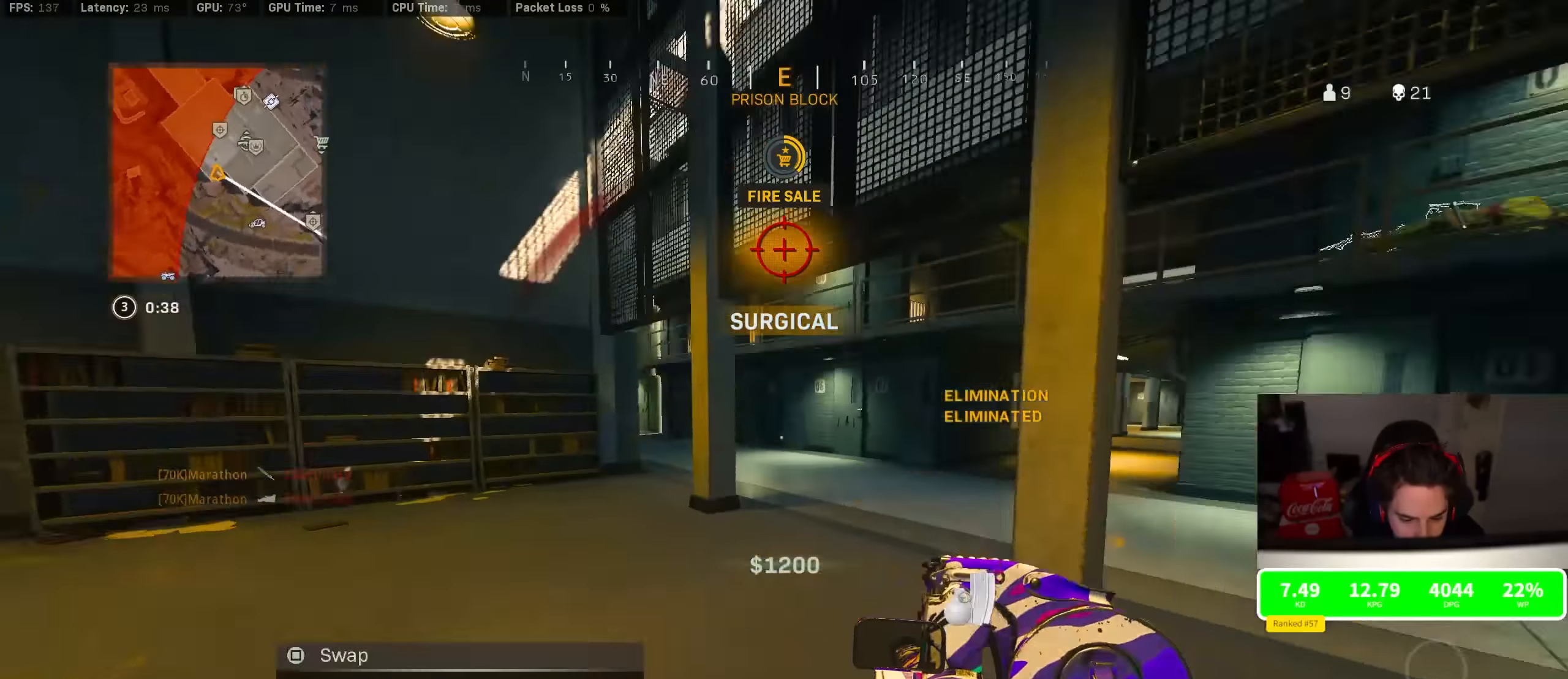
{"buttons": ["CROSS"], "left_stick": "up", "right_stick": "center", "events": [[116, "R3", "down"], [150, "right_stick", "center"], [316, "R3", "up"], [333, "right_stick", "down"], [416, "CROSS", "down"], [433, "right_stick", "center"]]}
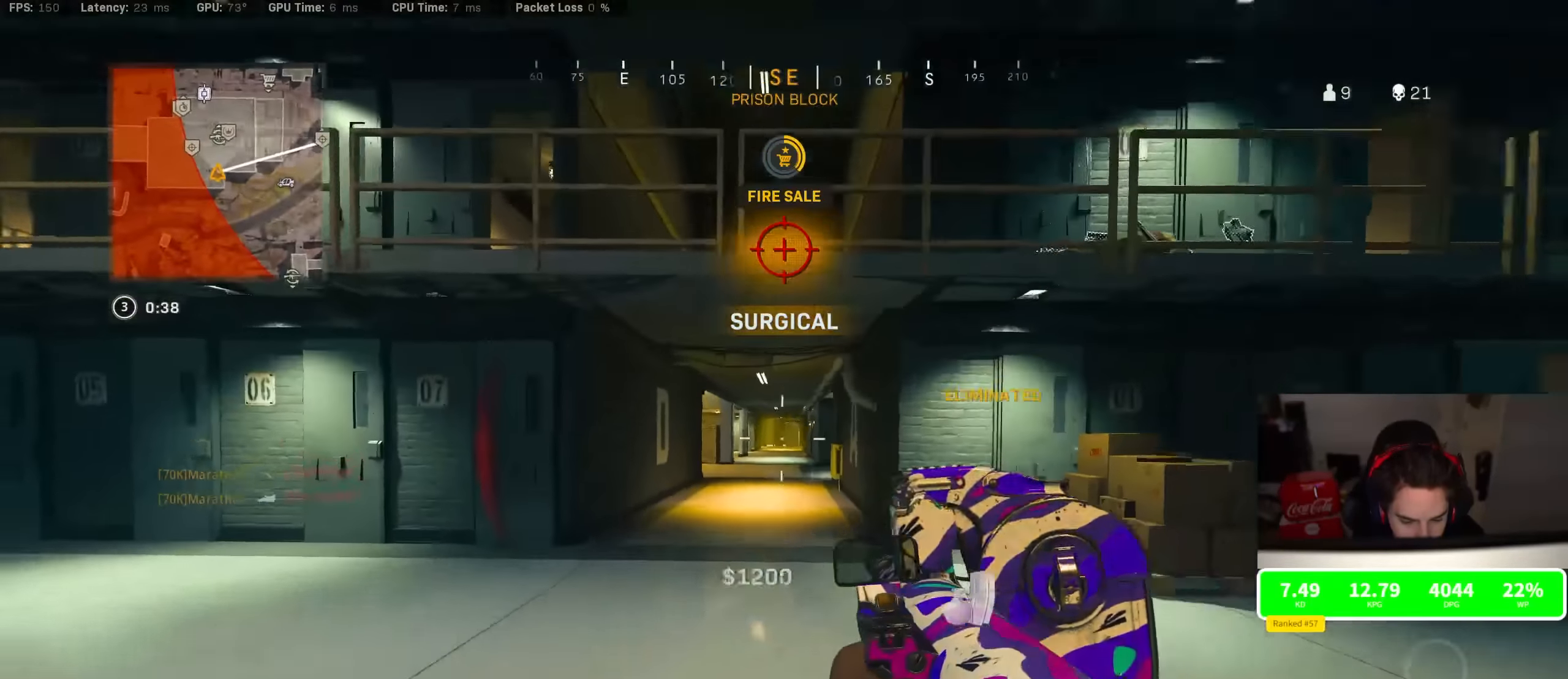
{"buttons": [], "left_stick": "up-right", "right_stick": "center", "events": [[33, "CROSS", "up"], [216, "left_stick", "up-right"], [300, "CROSS", "down"], [300, "TRIANGLE", "down"], [383, "CROSS", "up"], [483, "TRIANGLE", "up"]]}
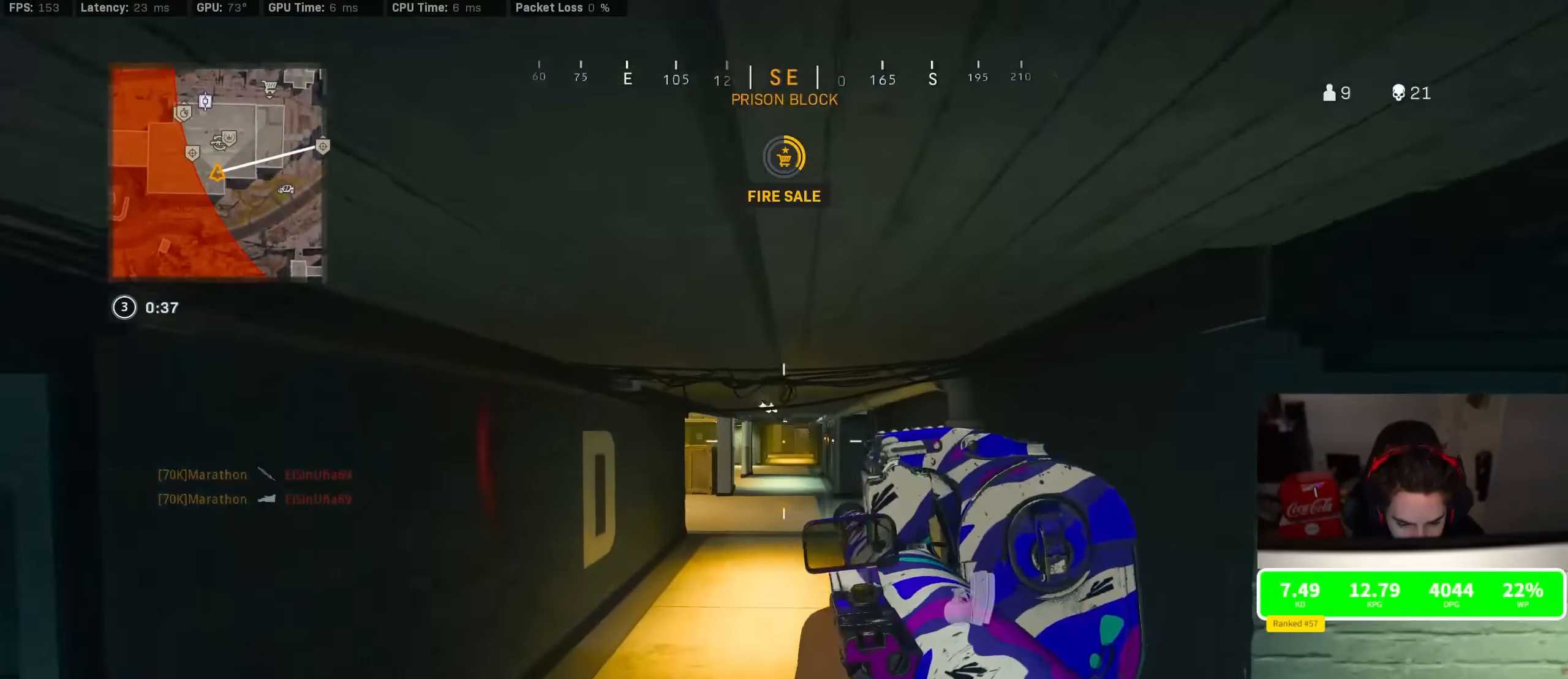
{"buttons": ["R3"], "left_stick": "up", "right_stick": "center", "events": [[83, "left_stick", "up"], [416, "R3", "down"]]}
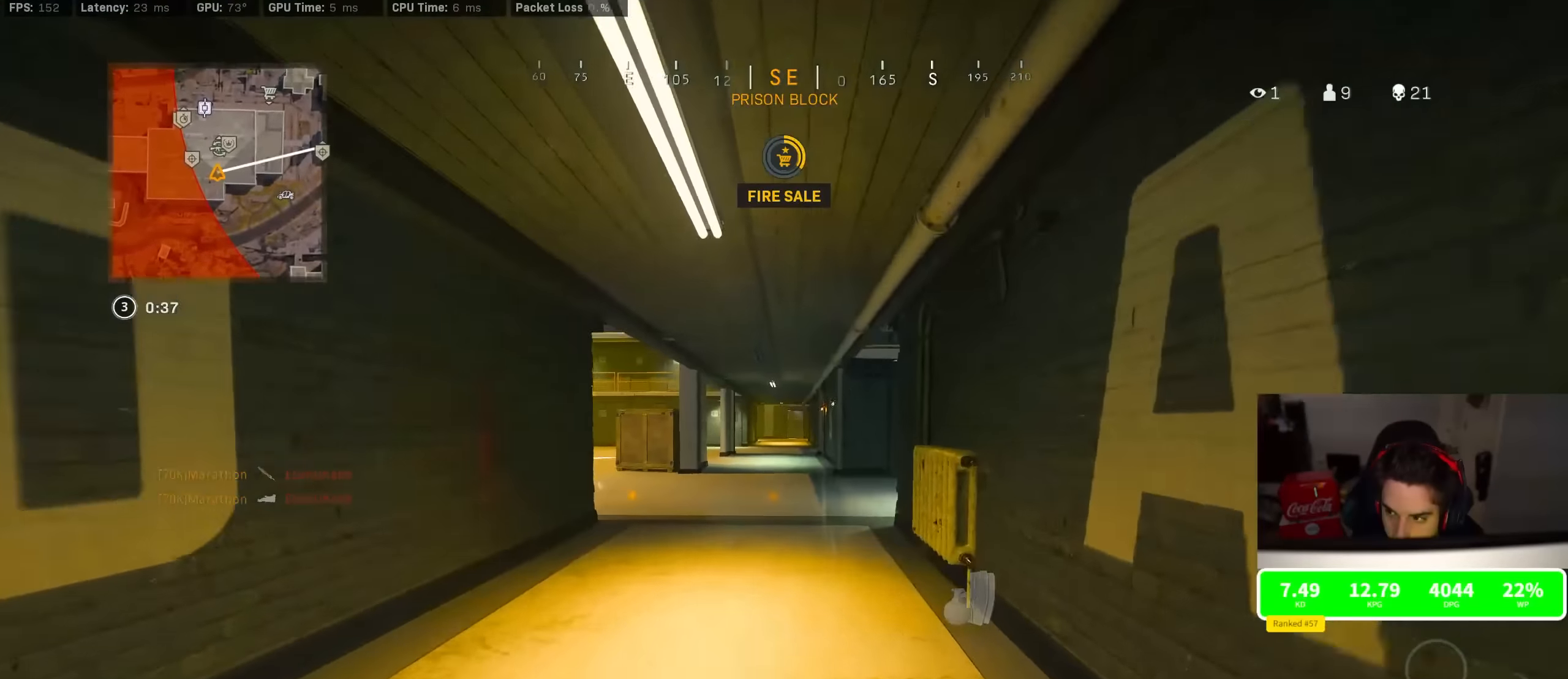
{"buttons": [], "left_stick": "up", "right_stick": "center", "events": [[83, "R3", "up"], [133, "R3", "down"], [200, "CROSS", "down"], [250, "R3", "up"], [300, "CROSS", "up"]]}